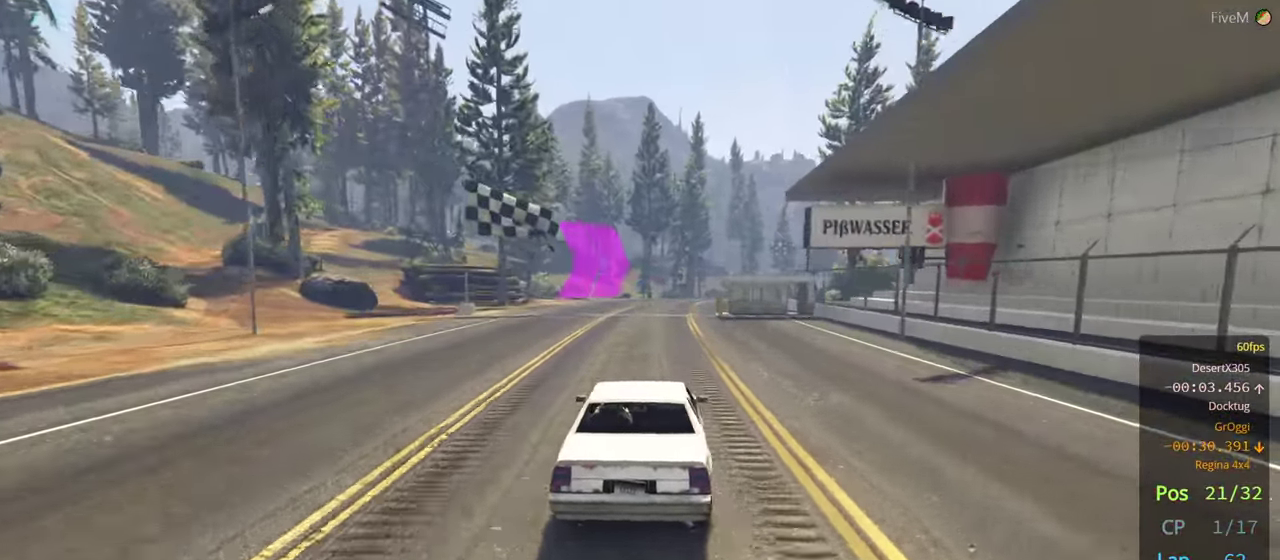
Gameplay with a controller (Xbox layout); each line is a JSON object with the inputs held at the frame after it. "events" lists button and stick changes between this image and that frame as [ms after this image, input, new state], when the widget could be followed in between.
{"buttons": ["R2"], "left_stick": "center", "right_stick": "center", "events": []}
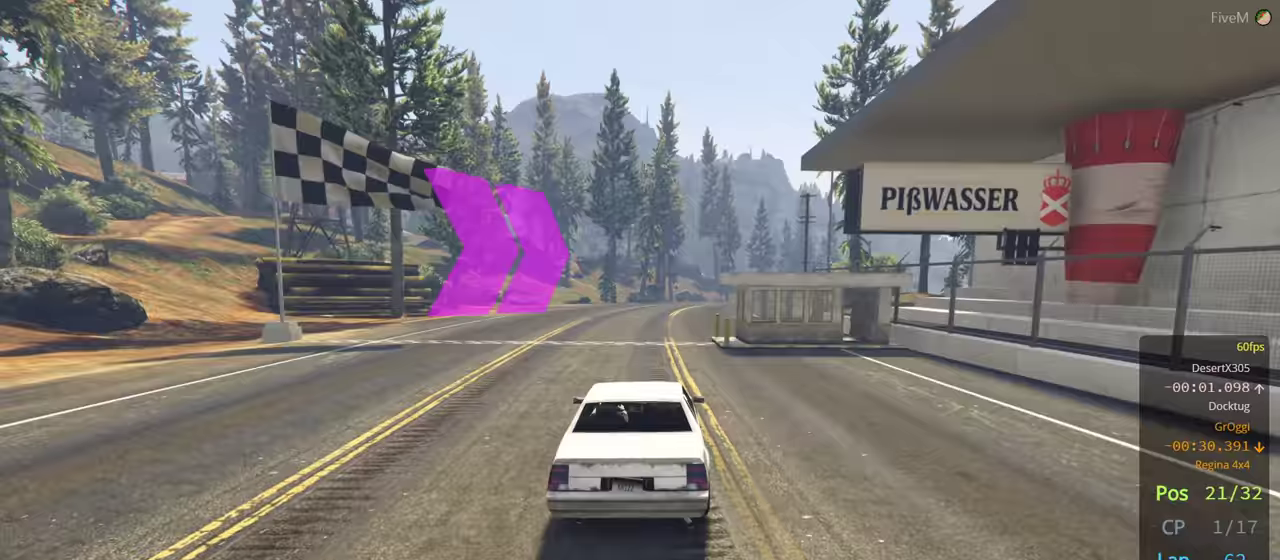
{"buttons": ["R2"], "left_stick": "center", "right_stick": "center", "events": []}
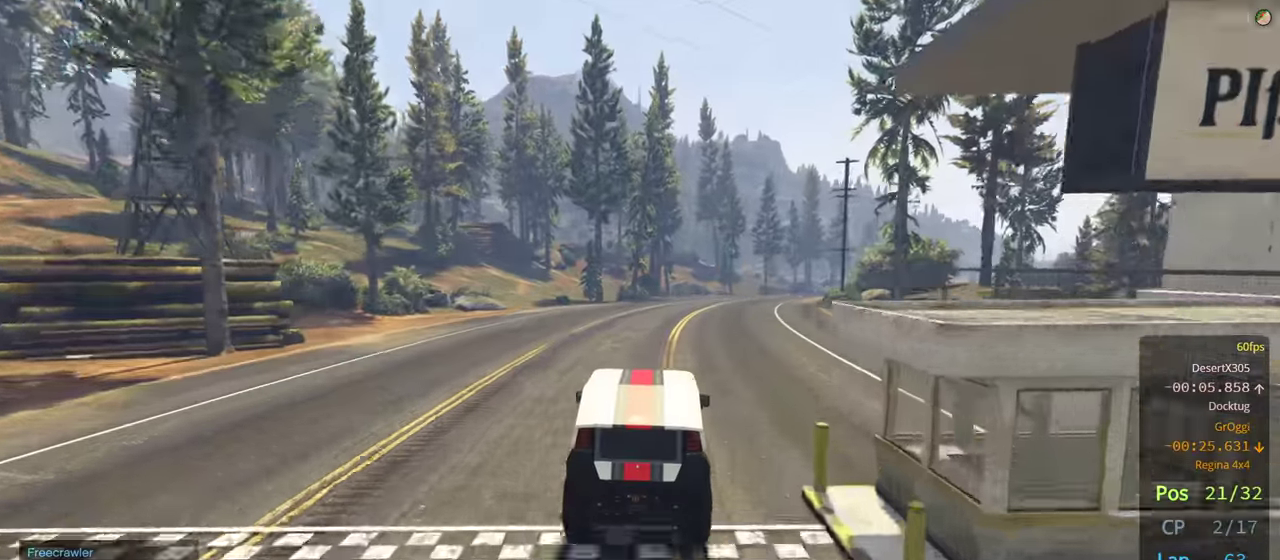
{"buttons": ["R2"], "left_stick": "right", "right_stick": "center", "events": [[467, "left_stick", "right"]]}
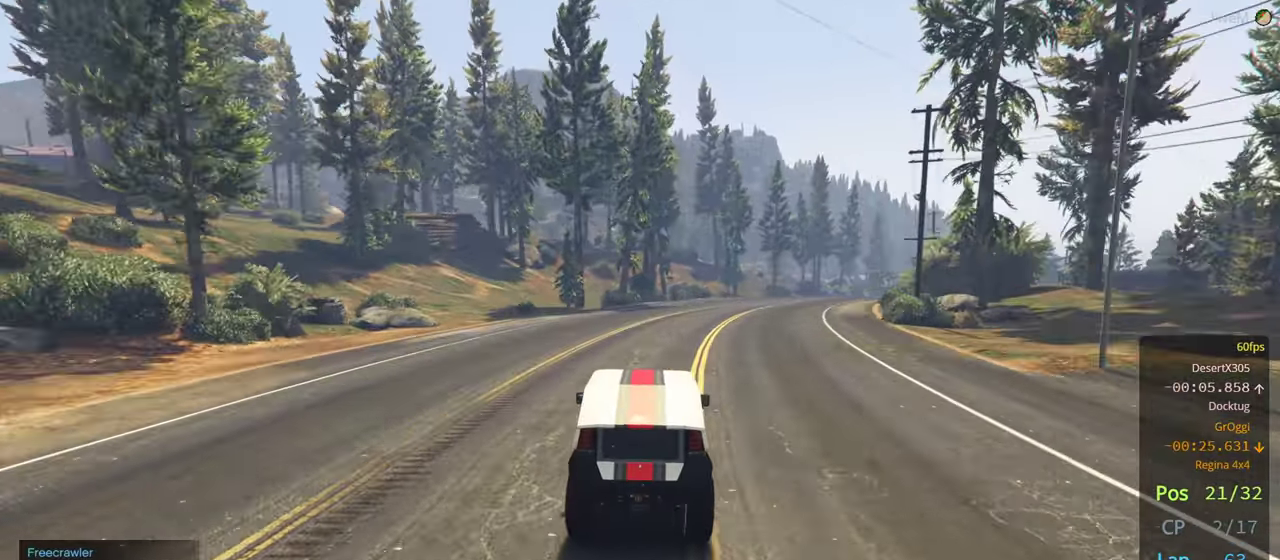
{"buttons": ["R2"], "left_stick": "center", "right_stick": "center", "events": [[133, "left_stick", "center"], [300, "left_stick", "right"], [433, "left_stick", "center"]]}
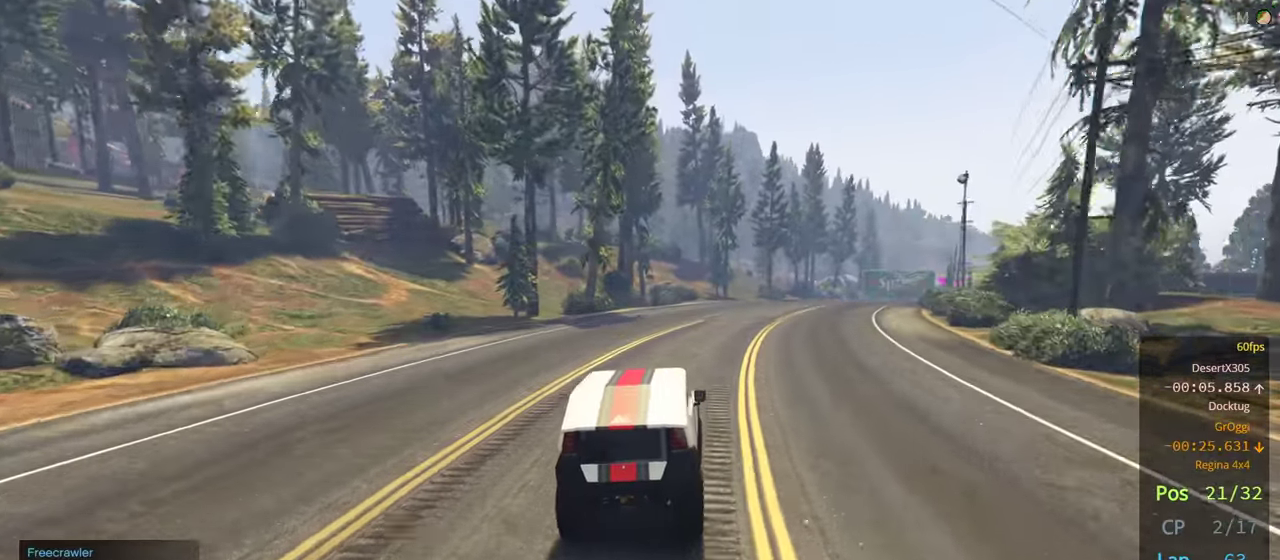
{"buttons": ["R2"], "left_stick": "center", "right_stick": "center", "events": [[167, "left_stick", "right"], [283, "left_stick", "center"]]}
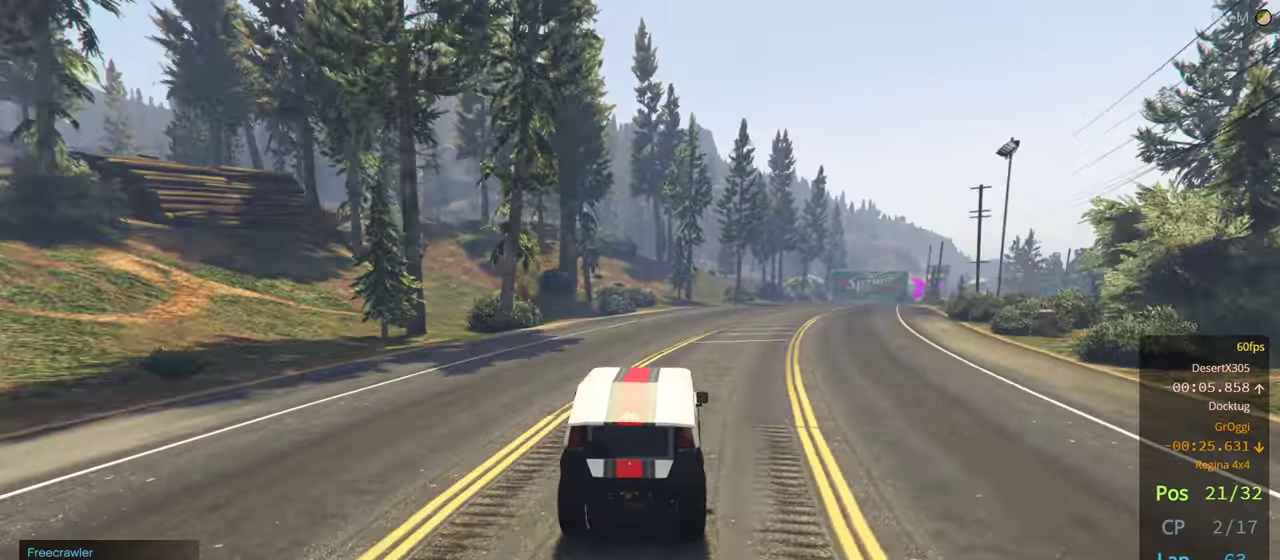
{"buttons": ["R2"], "left_stick": "right", "right_stick": "center", "events": [[83, "left_stick", "right"], [233, "left_stick", "center"], [467, "left_stick", "right"]]}
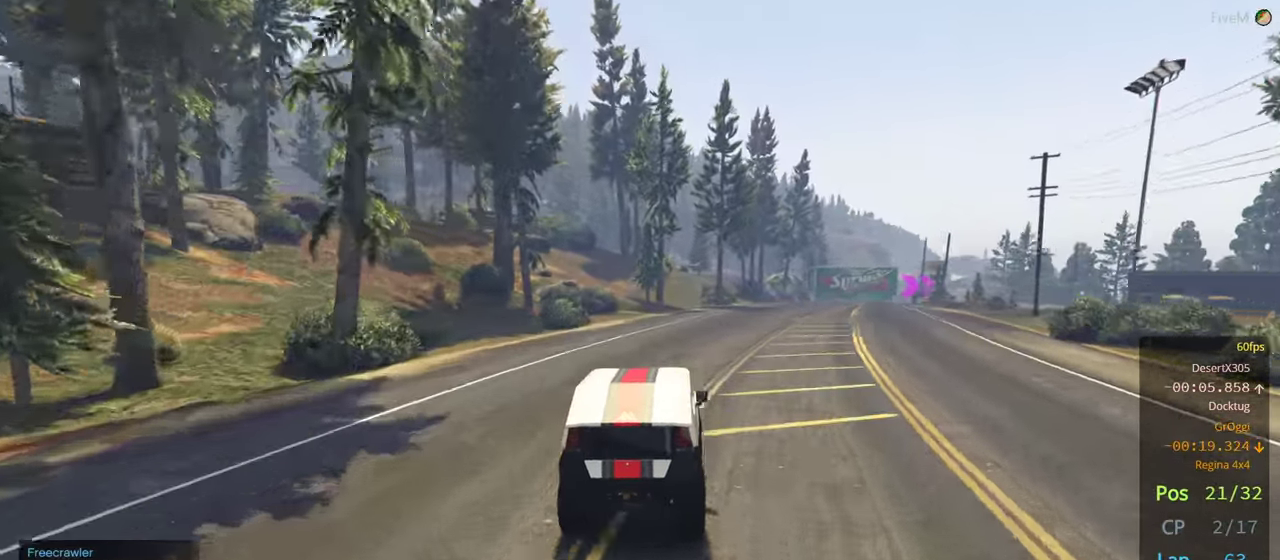
{"buttons": ["R2"], "left_stick": "center", "right_stick": "center", "events": [[117, "left_stick", "center"], [300, "left_stick", "right"], [450, "left_stick", "center"]]}
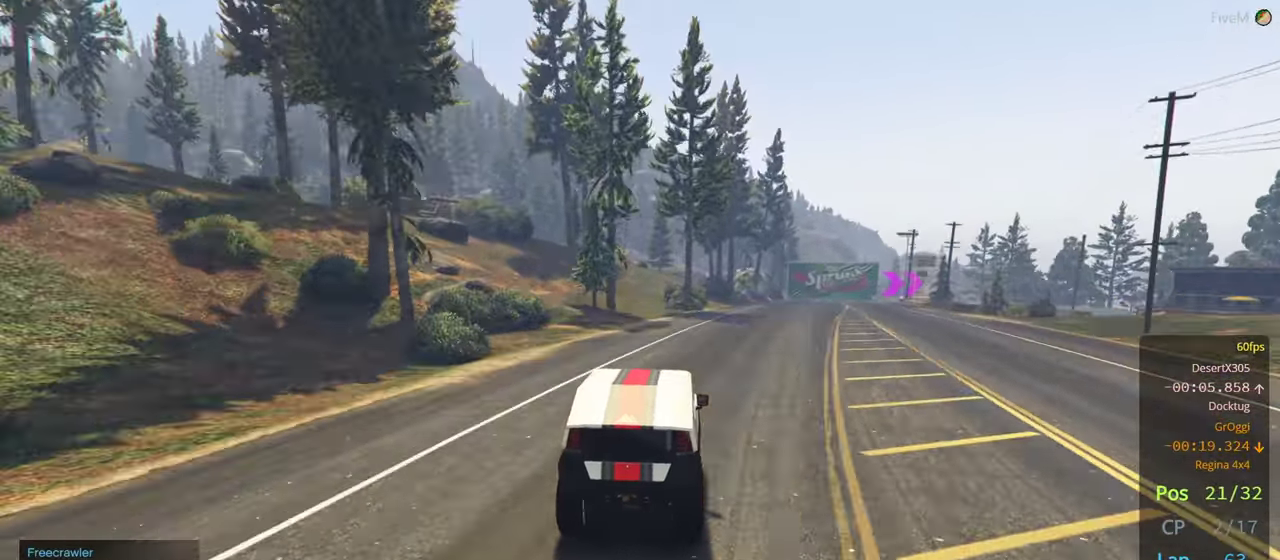
{"buttons": ["R2"], "left_stick": "center", "right_stick": "center", "events": [[267, "left_stick", "right"], [400, "left_stick", "center"]]}
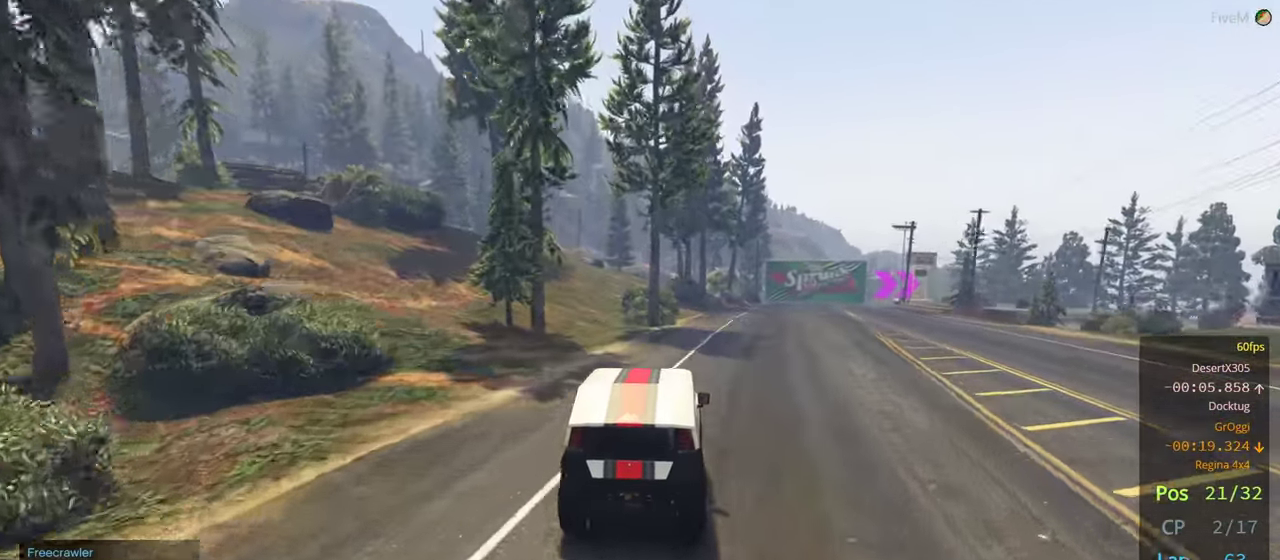
{"buttons": ["R2"], "left_stick": "center", "right_stick": "center", "events": [[100, "left_stick", "right"], [250, "left_stick", "center"]]}
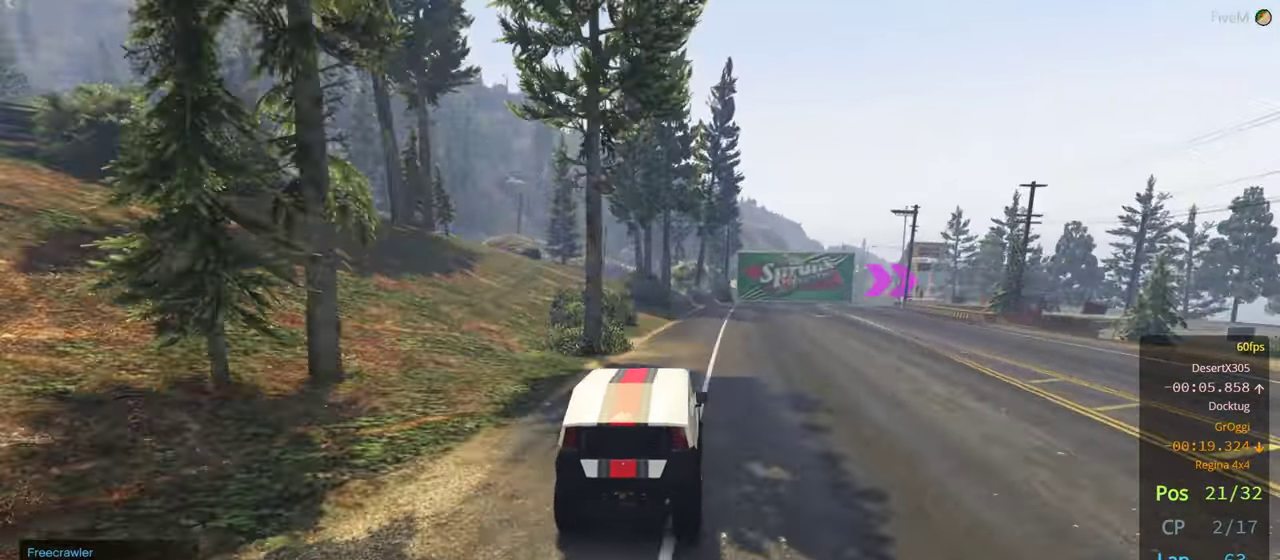
{"buttons": ["R2"], "left_stick": "center", "right_stick": "center", "events": [[267, "left_stick", "right"], [367, "left_stick", "center"]]}
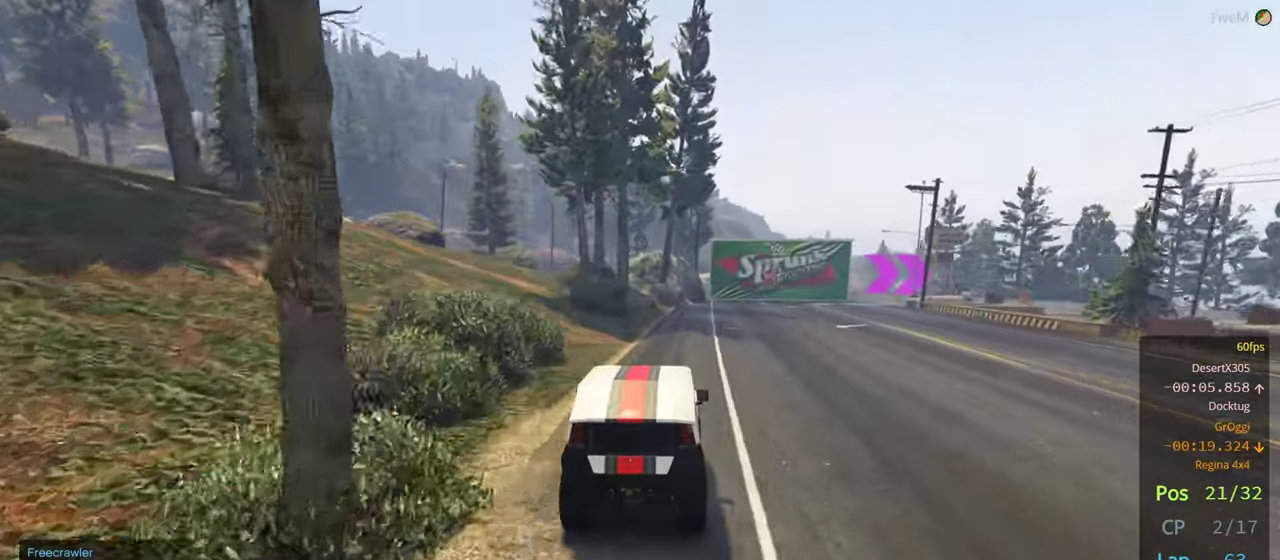
{"buttons": ["L2", "R2"], "left_stick": "center", "right_stick": "center", "events": [[100, "left_stick", "right"], [217, "left_stick", "center"], [433, "L2", "down"]]}
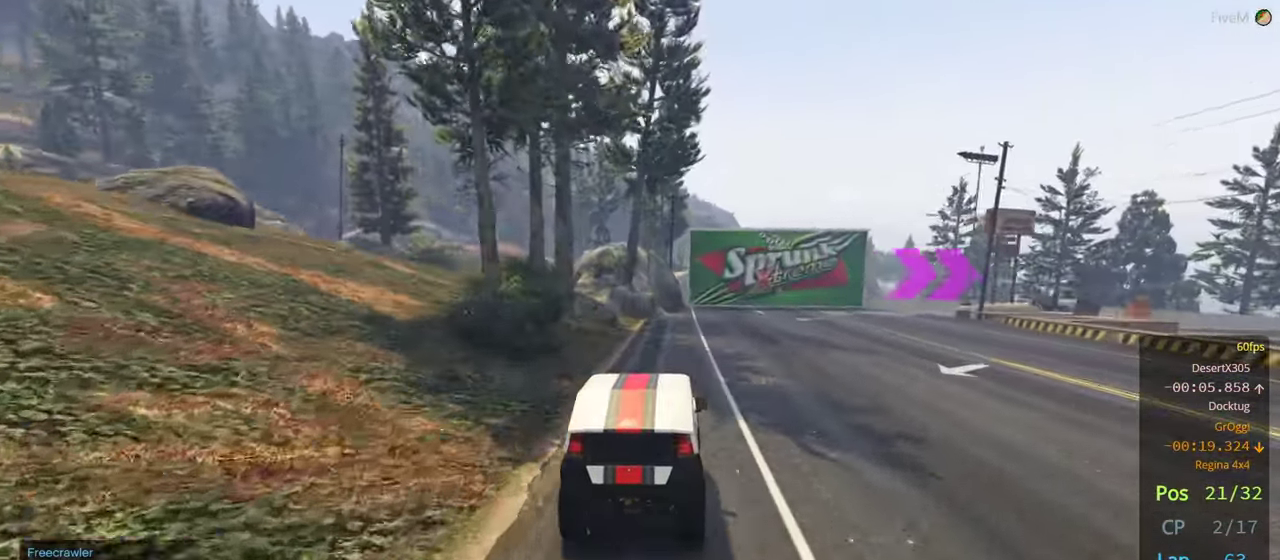
{"buttons": ["L2"], "left_stick": "right", "right_stick": "center", "events": [[84, "R2", "up"], [84, "left_stick", "right"], [317, "left_stick", "center"], [400, "left_stick", "right"]]}
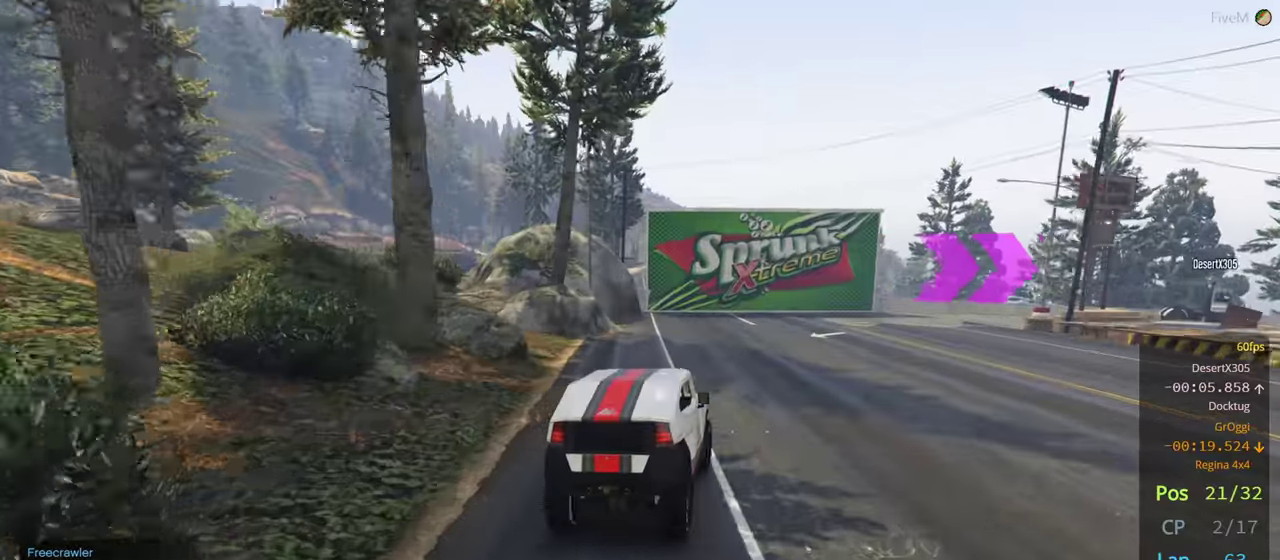
{"buttons": ["R2"], "left_stick": "center", "right_stick": "center", "events": [[167, "L2", "up"], [467, "left_stick", "center"], [500, "R2", "down"]]}
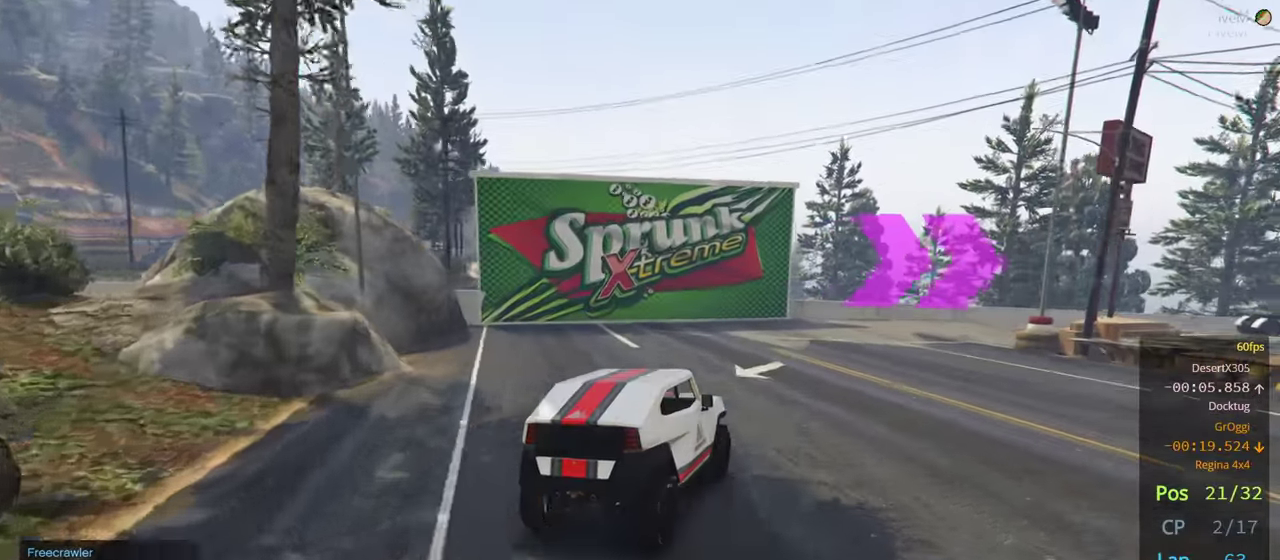
{"buttons": ["R2"], "left_stick": "right", "right_stick": "center", "events": [[84, "left_stick", "right"]]}
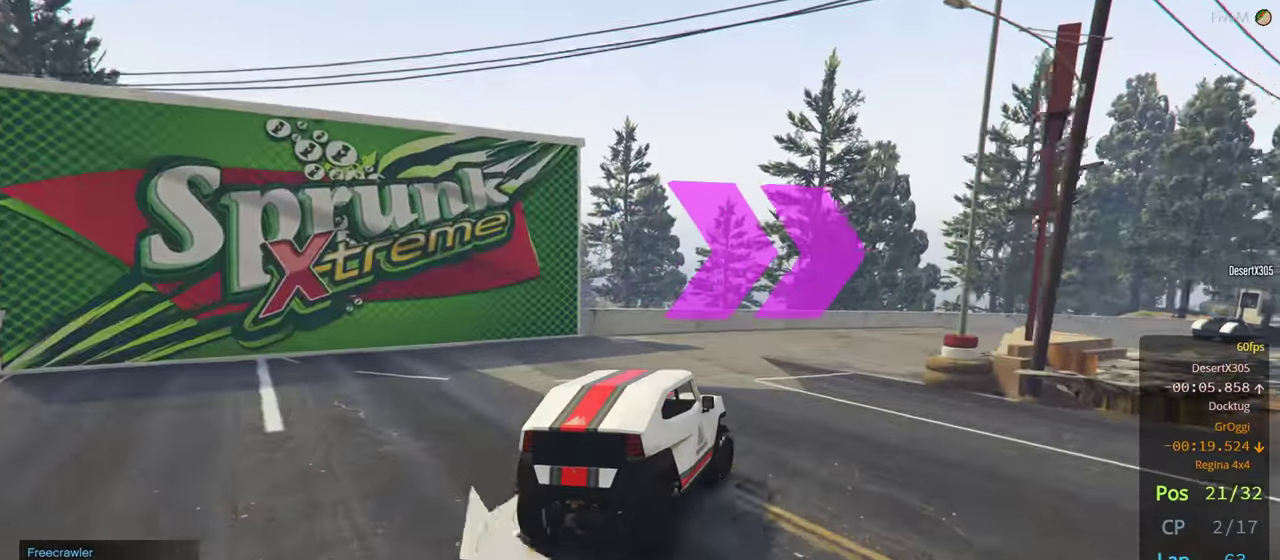
{"buttons": ["R2"], "left_stick": "right", "right_stick": "center", "events": []}
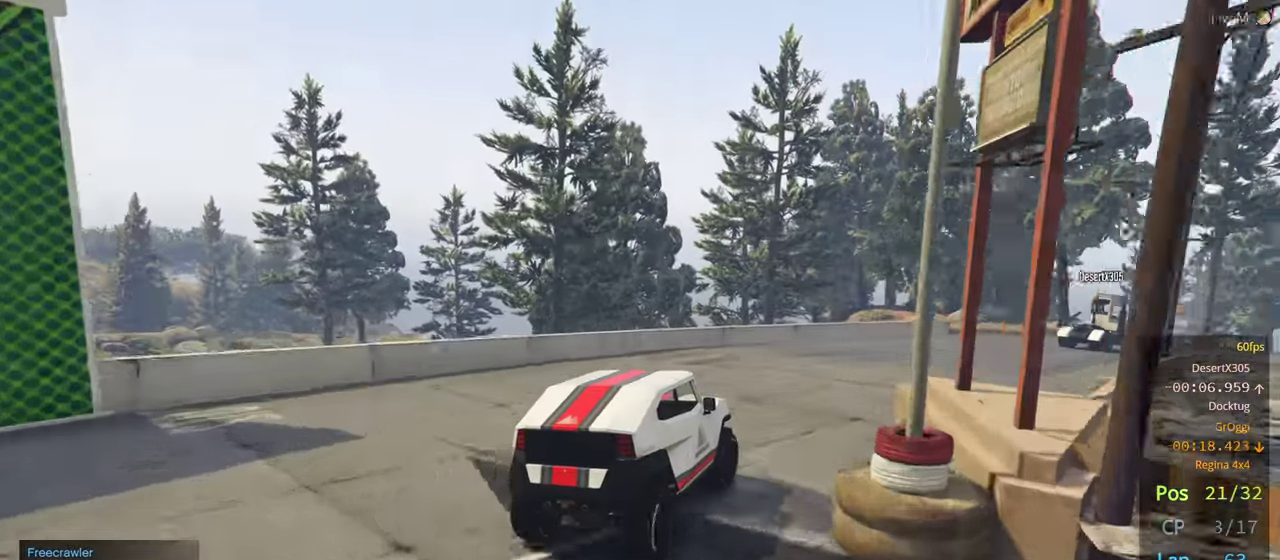
{"buttons": ["R2"], "left_stick": "center", "right_stick": "center", "events": [[117, "left_stick", "center"], [267, "left_stick", "right"], [434, "left_stick", "center"]]}
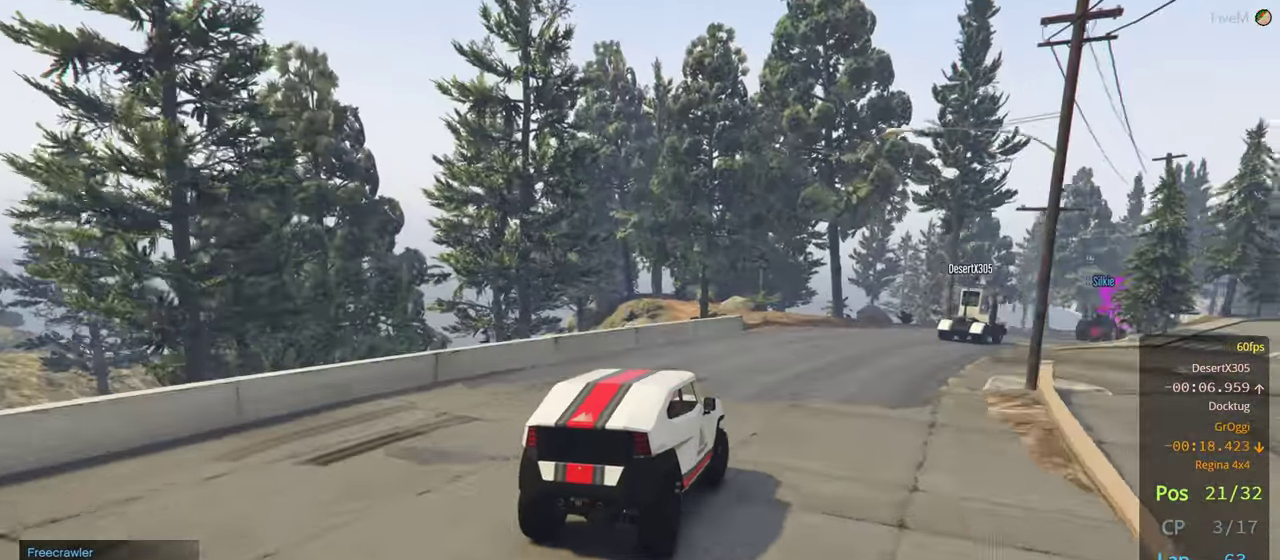
{"buttons": ["R2"], "left_stick": "right", "right_stick": "center", "events": [[50, "left_stick", "right"], [200, "left_stick", "center"], [350, "left_stick", "right"]]}
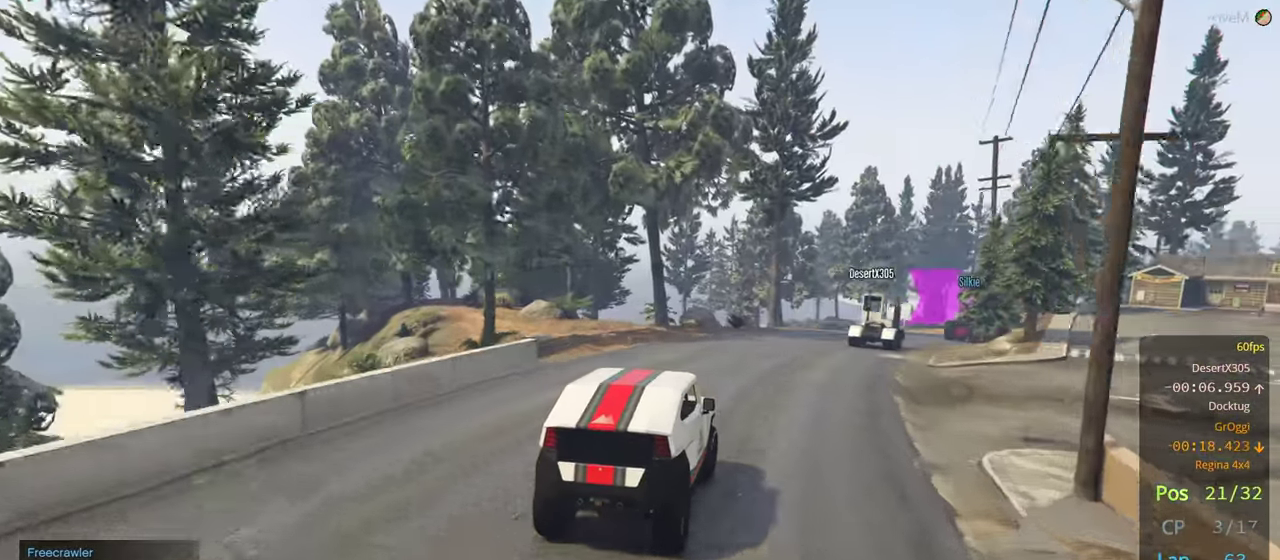
{"buttons": ["R2"], "left_stick": "right", "right_stick": "center", "events": [[17, "left_stick", "center"], [134, "left_stick", "right"], [267, "left_stick", "center"], [434, "left_stick", "right"]]}
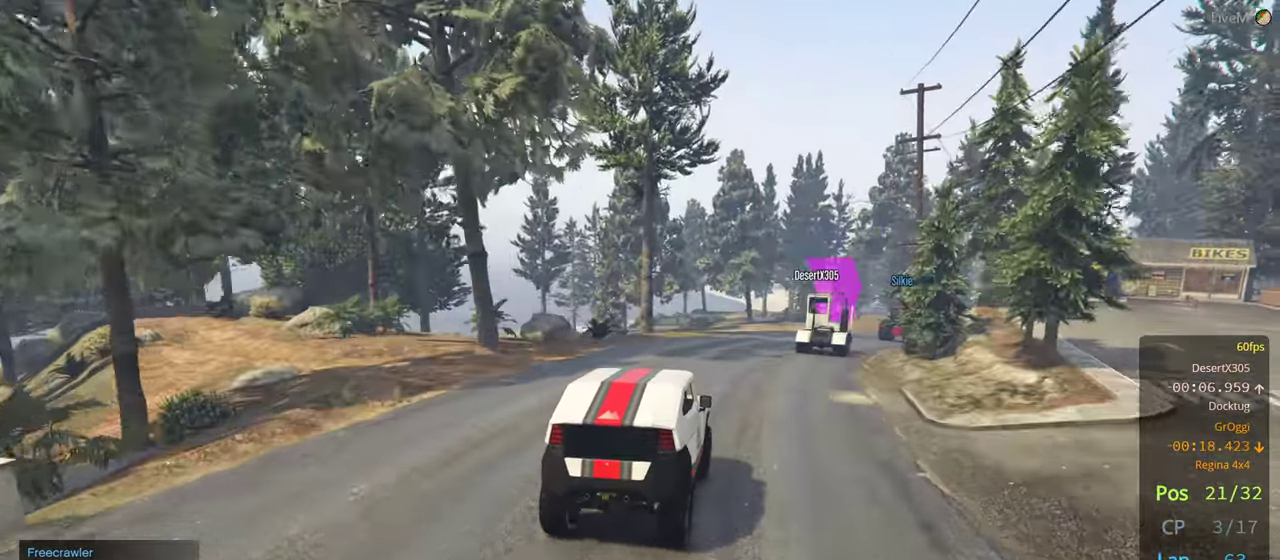
{"buttons": ["R2"], "left_stick": "right", "right_stick": "center", "events": [[67, "left_stick", "center"], [217, "left_stick", "right"], [367, "left_stick", "center"], [500, "left_stick", "right"]]}
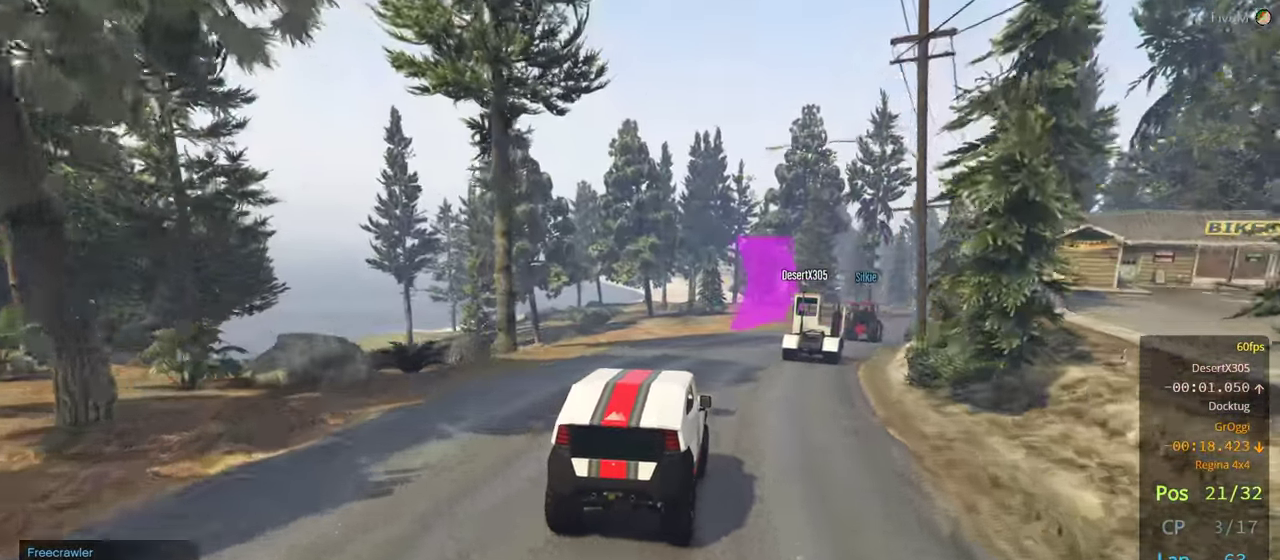
{"buttons": ["R2"], "left_stick": "center", "right_stick": "center", "events": [[134, "left_stick", "center"], [300, "left_stick", "right"], [434, "left_stick", "center"]]}
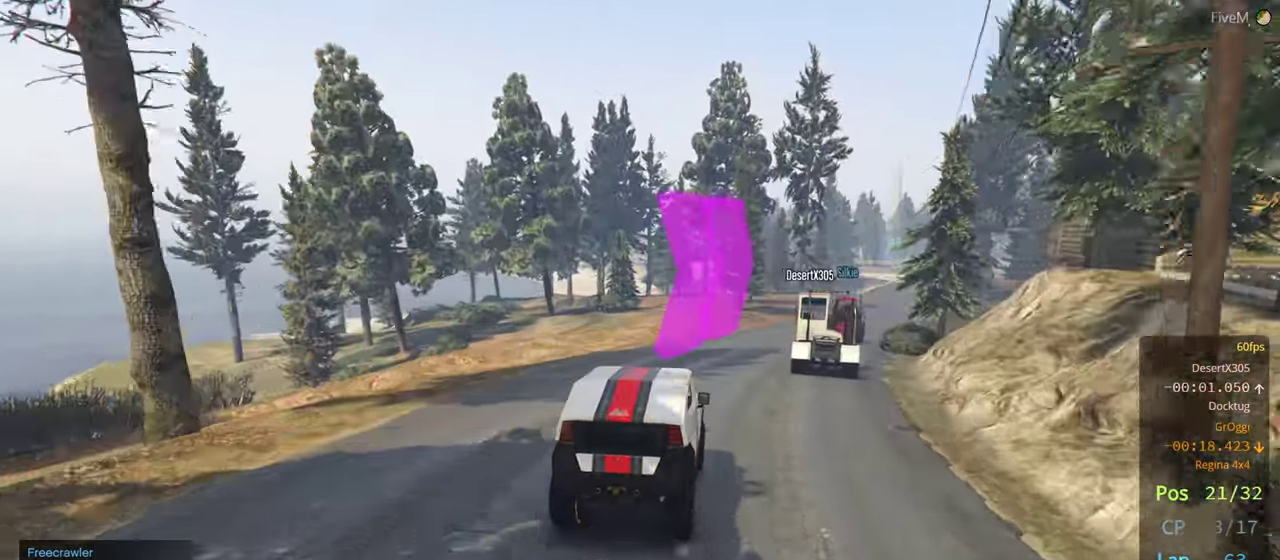
{"buttons": ["R2"], "left_stick": "center", "right_stick": "center", "events": [[67, "left_stick", "right"], [200, "left_stick", "center"], [267, "left_stick", "right"], [417, "left_stick", "center"]]}
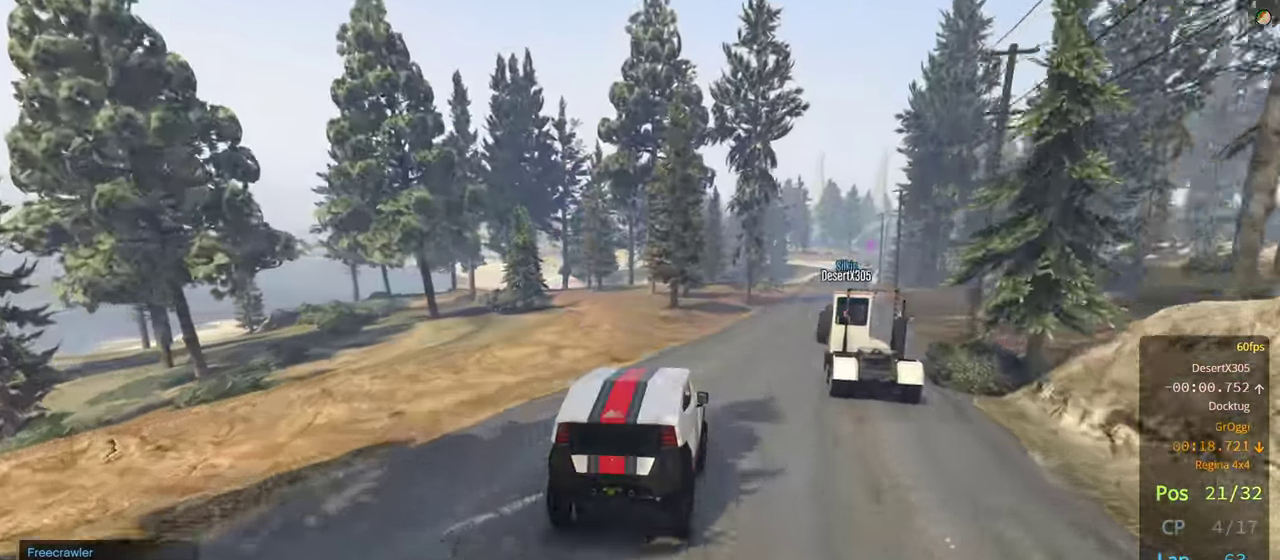
{"buttons": ["R2"], "left_stick": "center", "right_stick": "center", "events": [[50, "left_stick", "right"], [216, "left_stick", "center"]]}
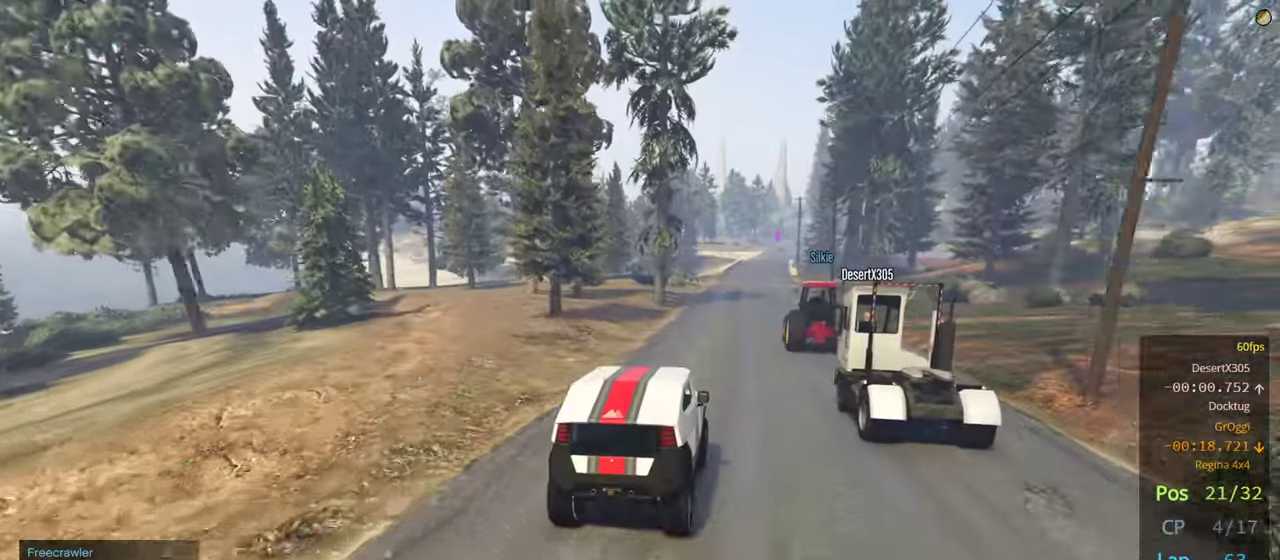
{"buttons": ["R2", "L3"], "left_stick": "center", "right_stick": "center", "events": [[83, "left_stick", "left"], [183, "left_stick", "center"], [266, "left_stick", "right"], [416, "L3", "down"], [416, "left_stick", "center"]]}
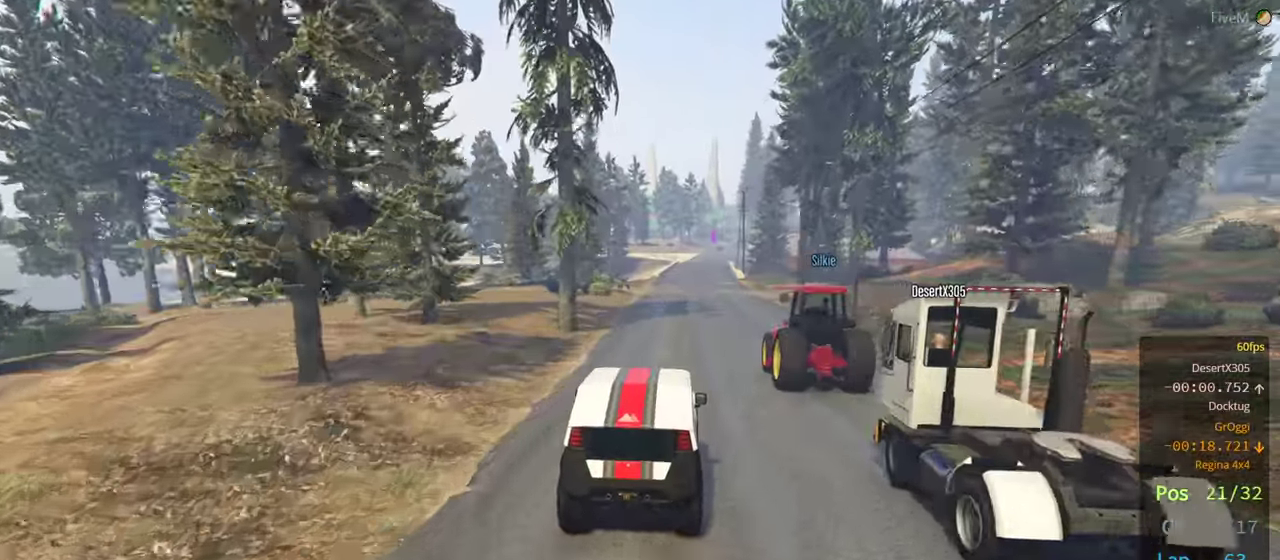
{"buttons": ["R2"], "left_stick": "center", "right_stick": "center", "events": [[16, "L3", "up"]]}
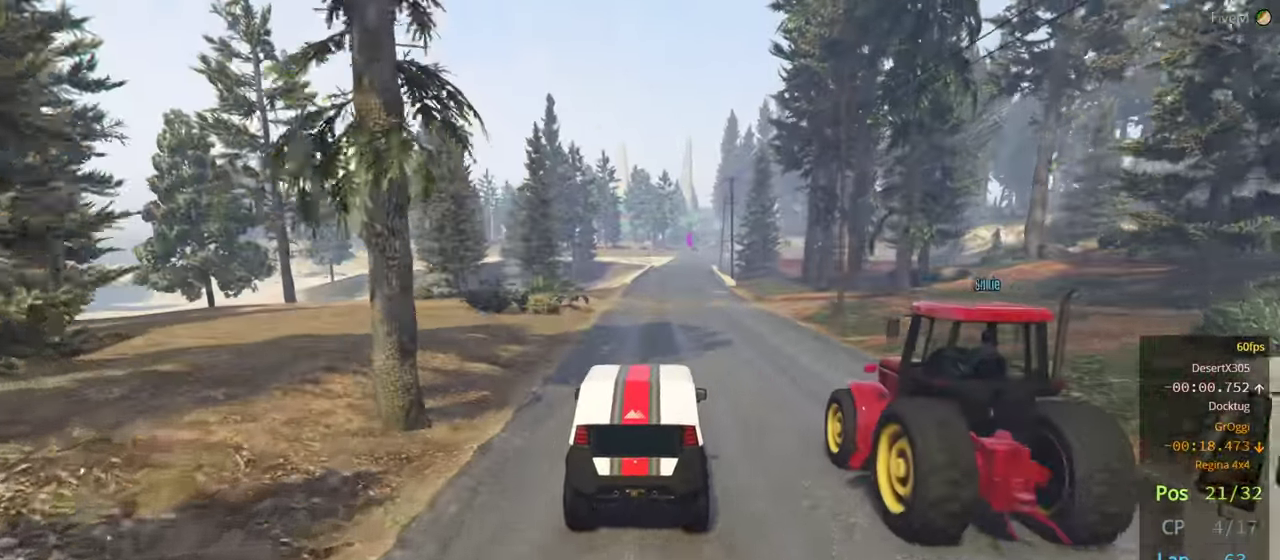
{"buttons": ["R2", "R3"], "left_stick": "right", "right_stick": "center", "events": [[183, "R3", "down"], [416, "left_stick", "right"]]}
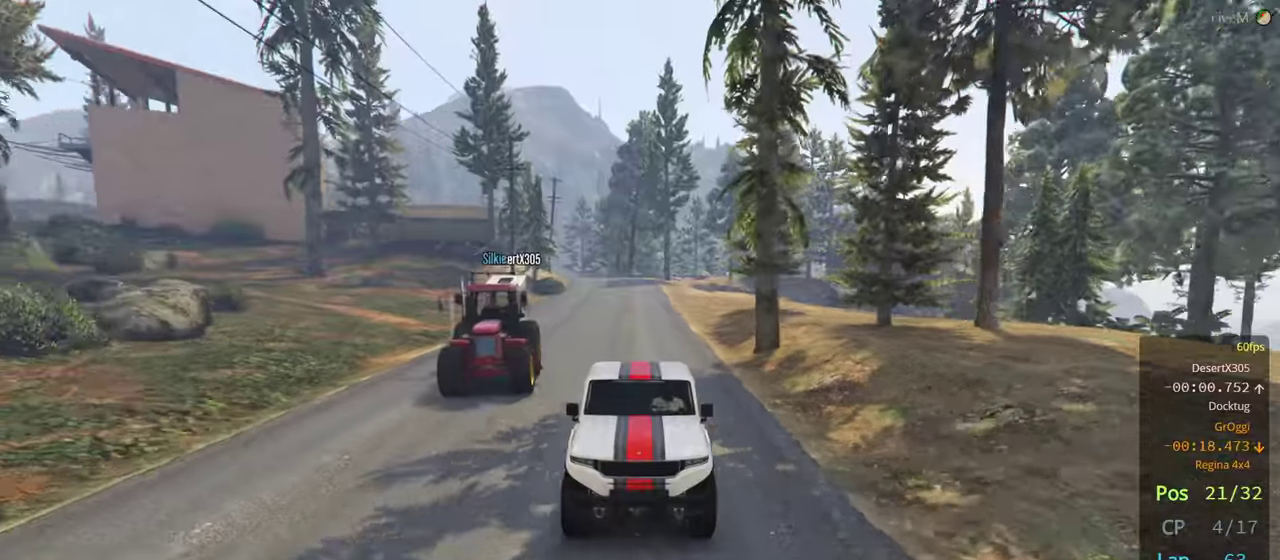
{"buttons": ["R2", "R3"], "left_stick": "center", "right_stick": "center", "events": [[50, "left_stick", "center"]]}
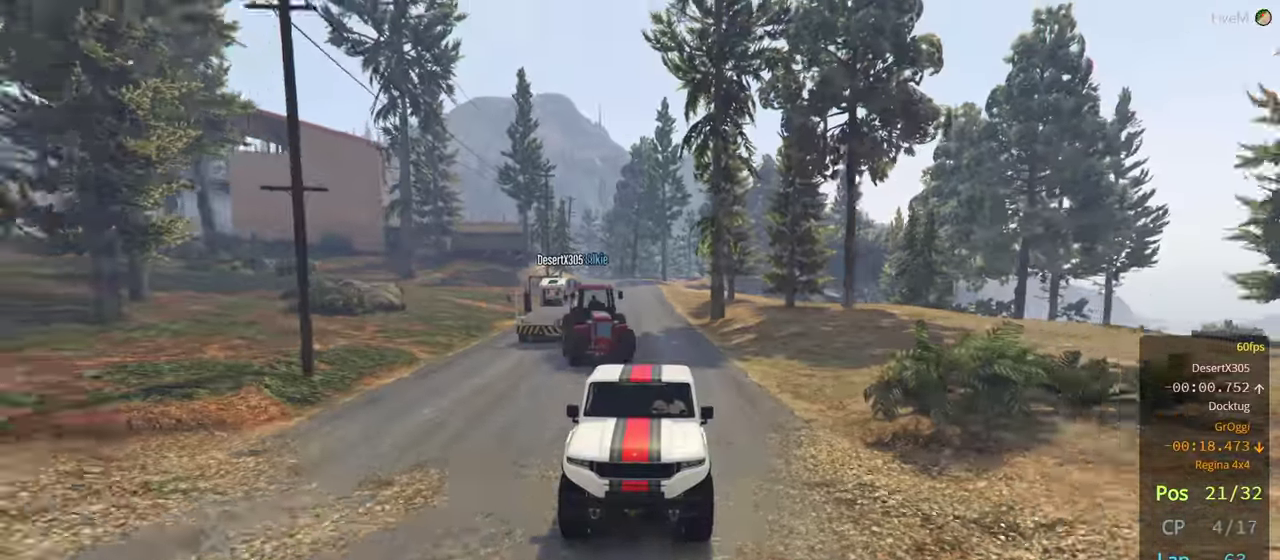
{"buttons": ["R2", "R3"], "left_stick": "right", "right_stick": "center", "events": [[250, "left_stick", "right"], [383, "left_stick", "center"], [500, "left_stick", "right"]]}
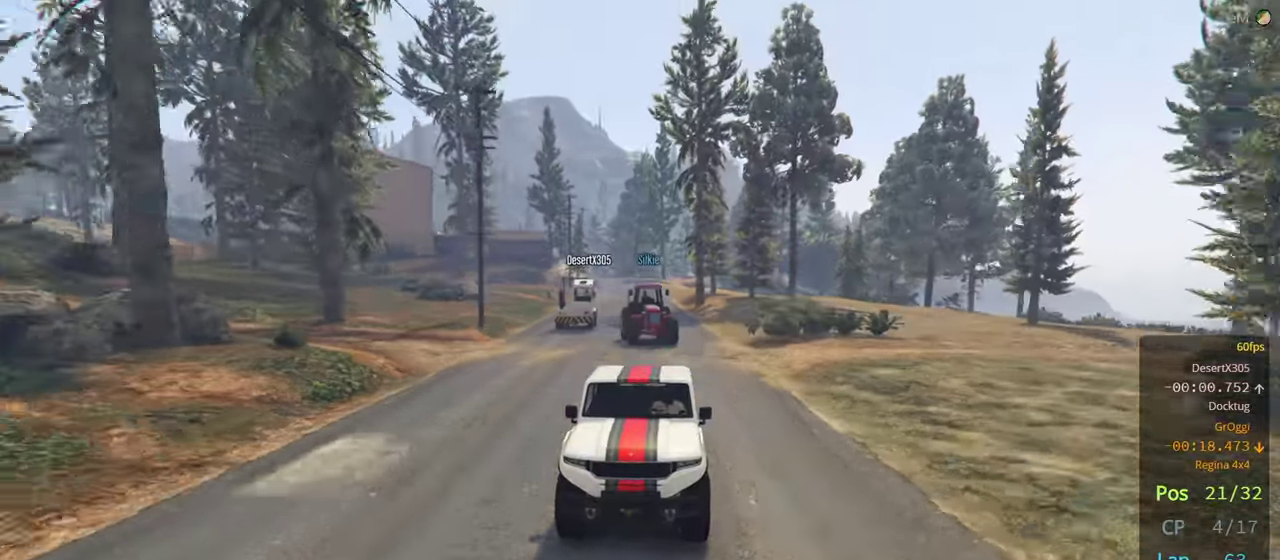
{"buttons": ["R2"], "left_stick": "center", "right_stick": "center", "events": [[150, "left_stick", "center"], [500, "R3", "up"]]}
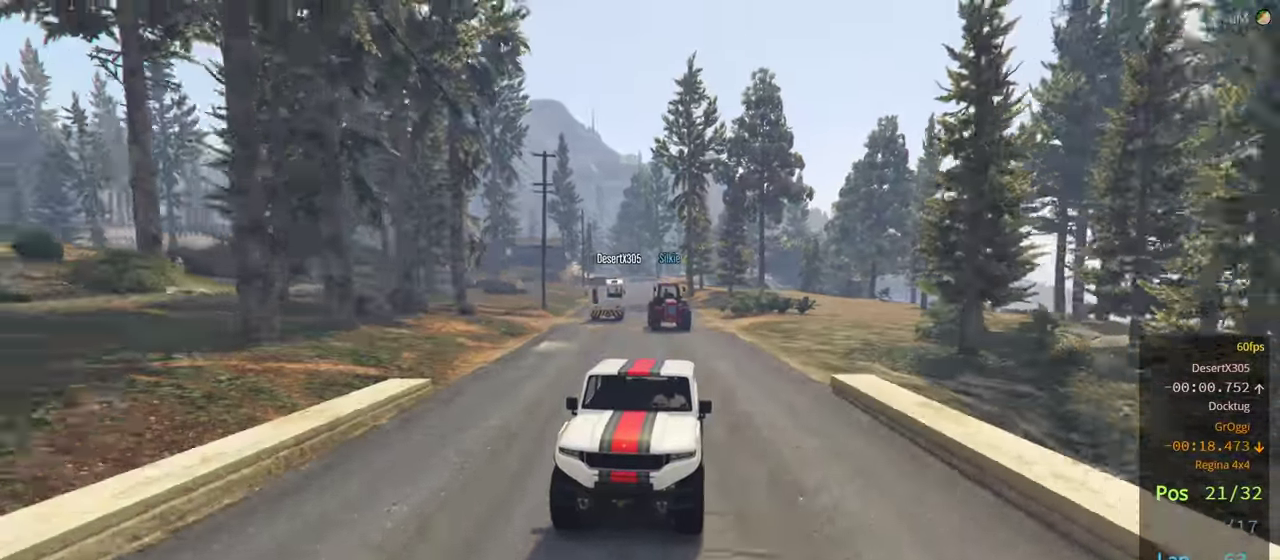
{"buttons": ["R2"], "left_stick": "center", "right_stick": "center", "events": []}
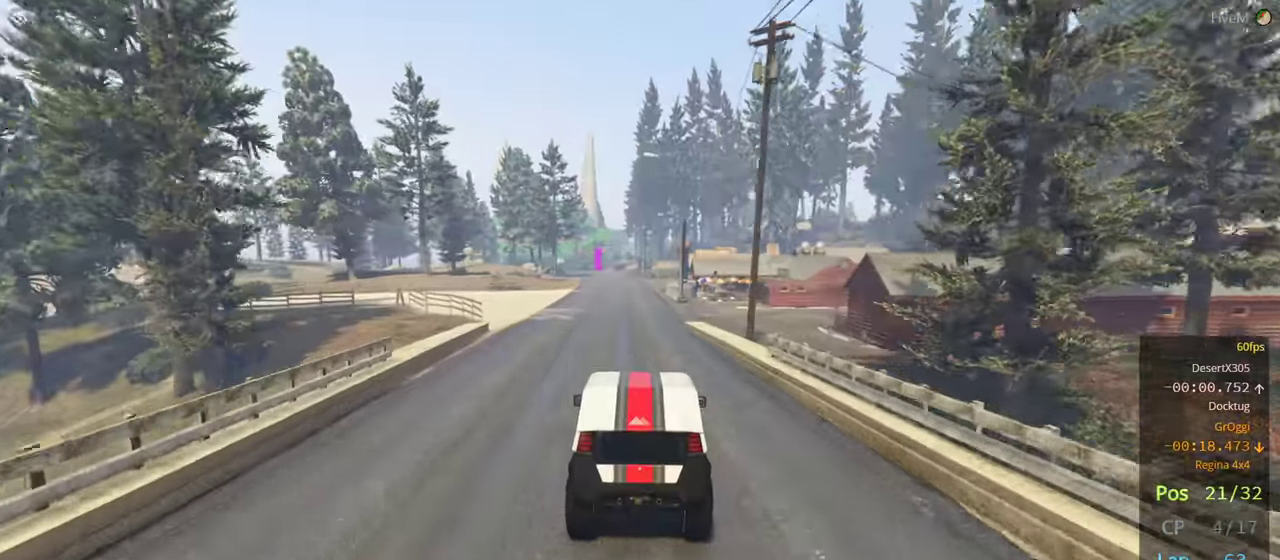
{"buttons": ["R2", "R3"], "left_stick": "center", "right_stick": "center", "events": [[200, "left_stick", "left"], [266, "R3", "down"], [300, "left_stick", "center"]]}